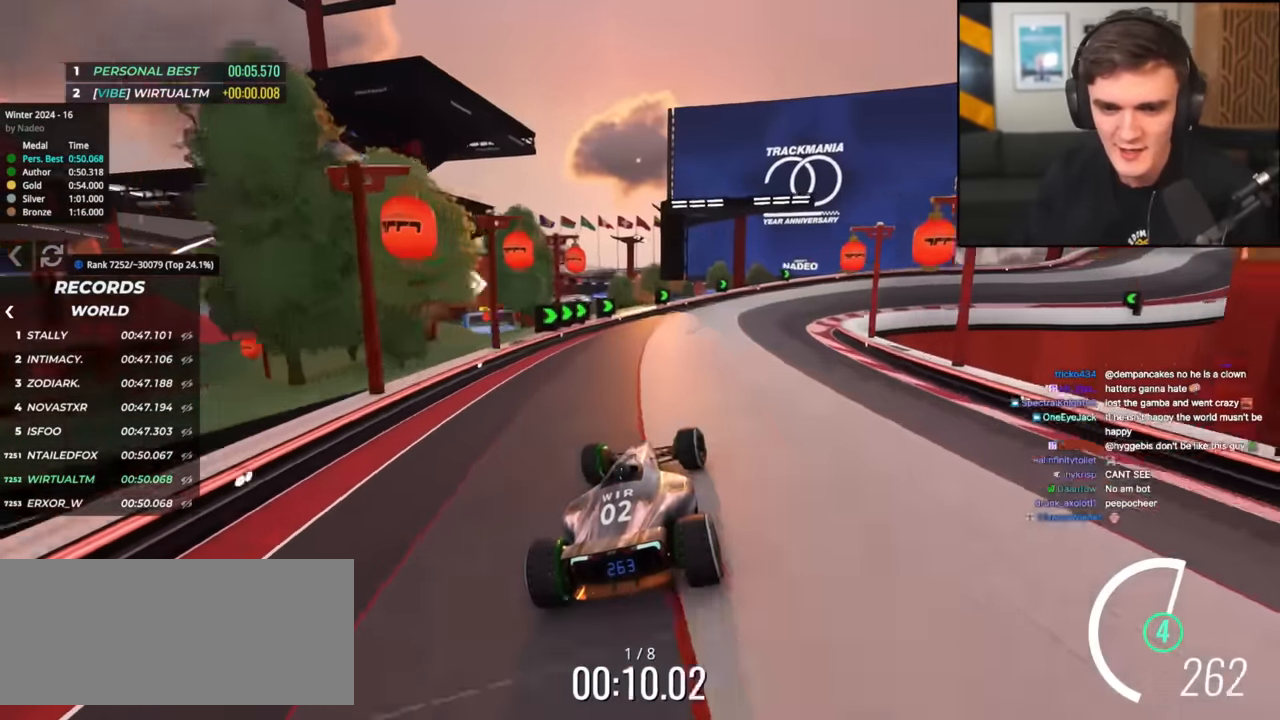
Gameplay with keyboard; each line is a JSON object with the keys held at the frame after it. "events" lists presses ("down") and releases ("up") of "brake", "down", "left", "right" and "up" between this image and that frame as [ms after this image, input, new state], when the widget could be followed in between. No other keys are recorded. Mouse input is not recorded. Key names are as the overlay labels them; some are game actions (e.g. jump) rather than physical keys.
{"keys": ["right", "up"], "events": [[17, "right", "down"], [100, "right", "up"], [150, "right", "down"]]}
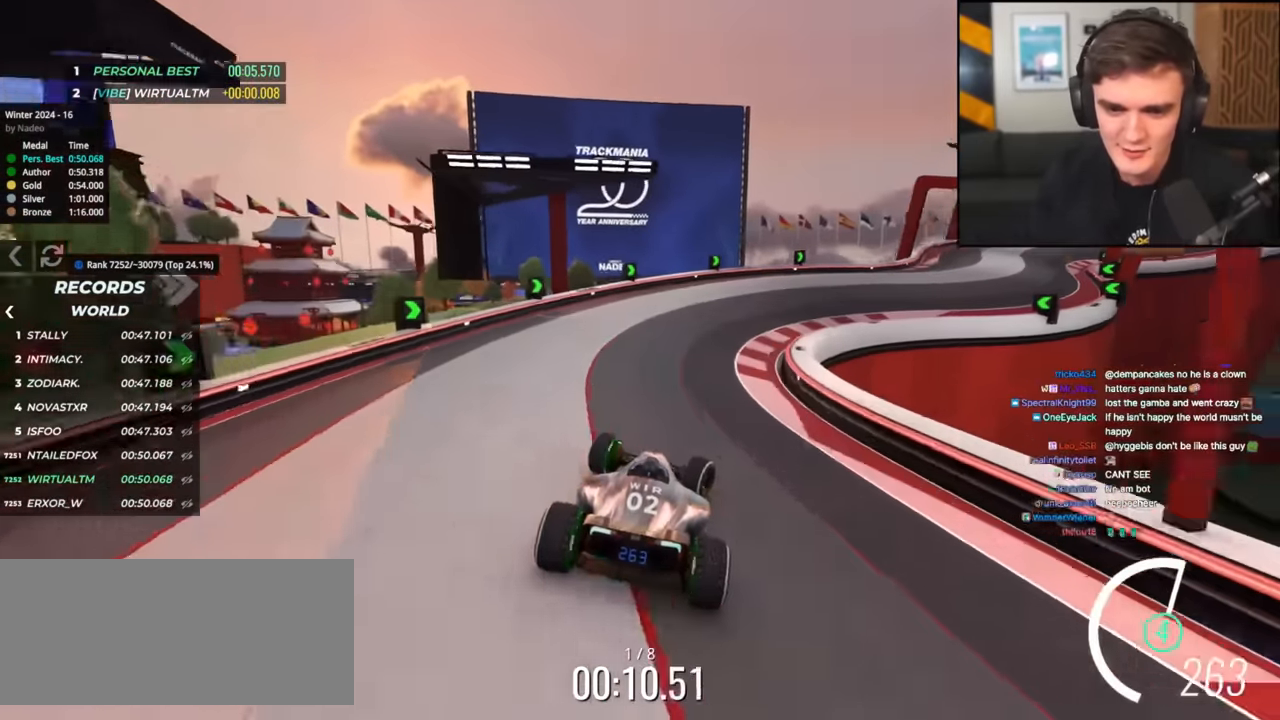
{"keys": ["right", "up"], "events": []}
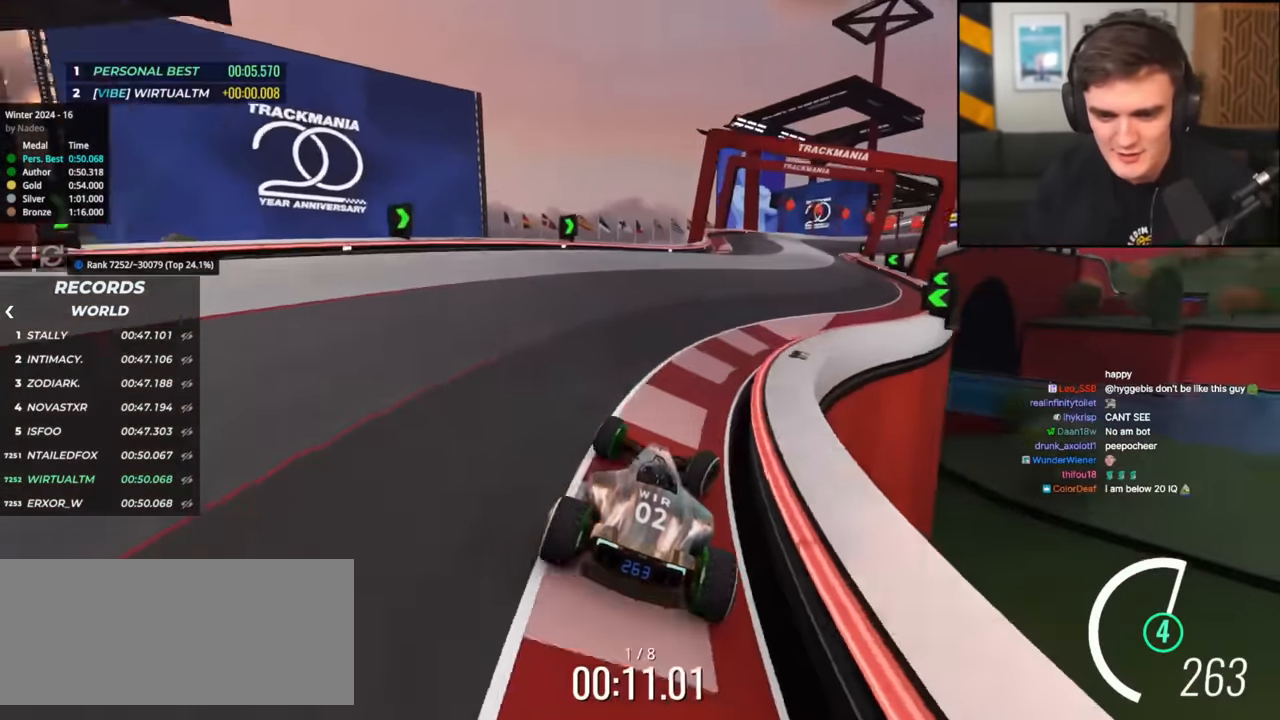
{"keys": ["up"], "events": [[150, "right", "up"], [334, "left", "down"], [384, "left", "up"]]}
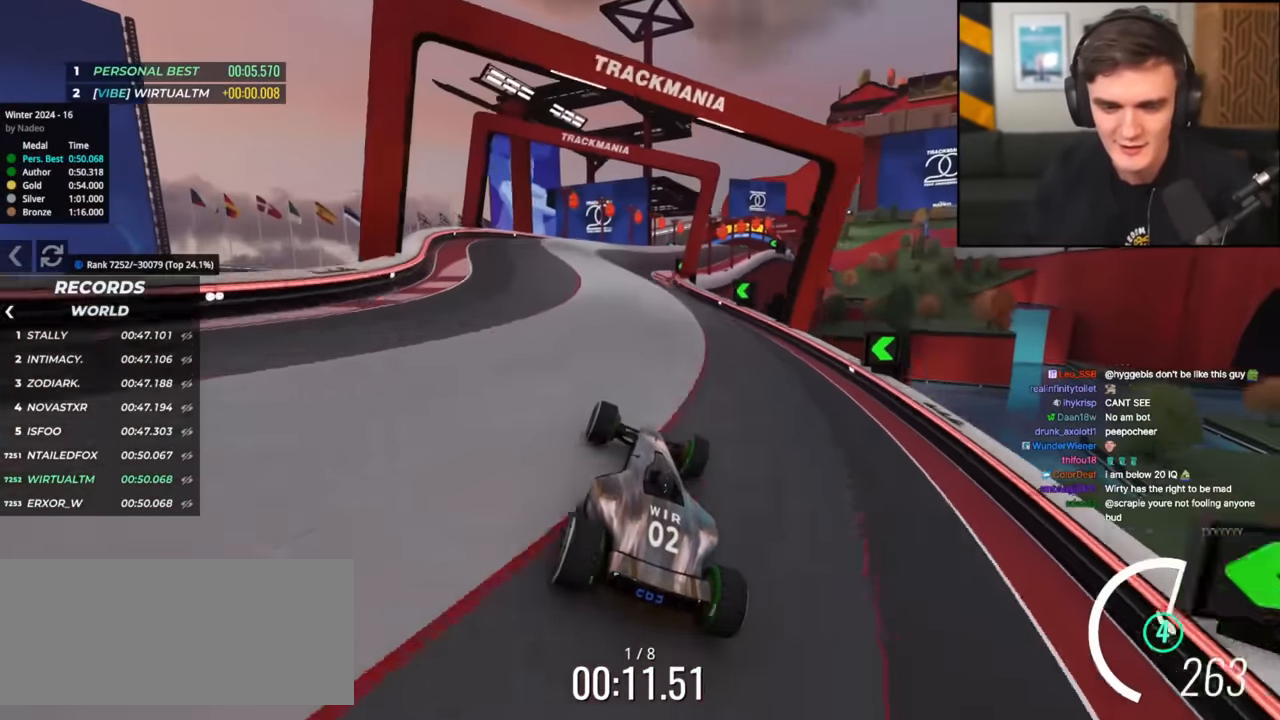
{"keys": ["up"], "events": []}
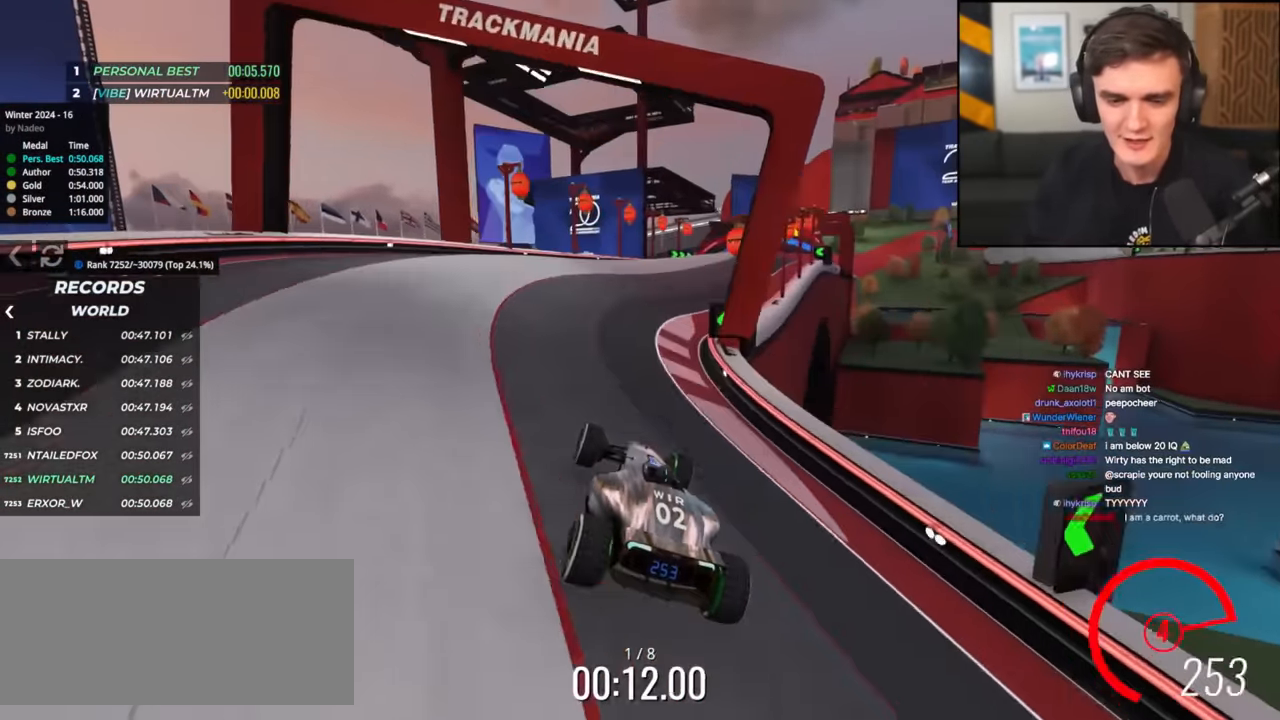
{"keys": ["right", "up"], "events": [[100, "right", "down"]]}
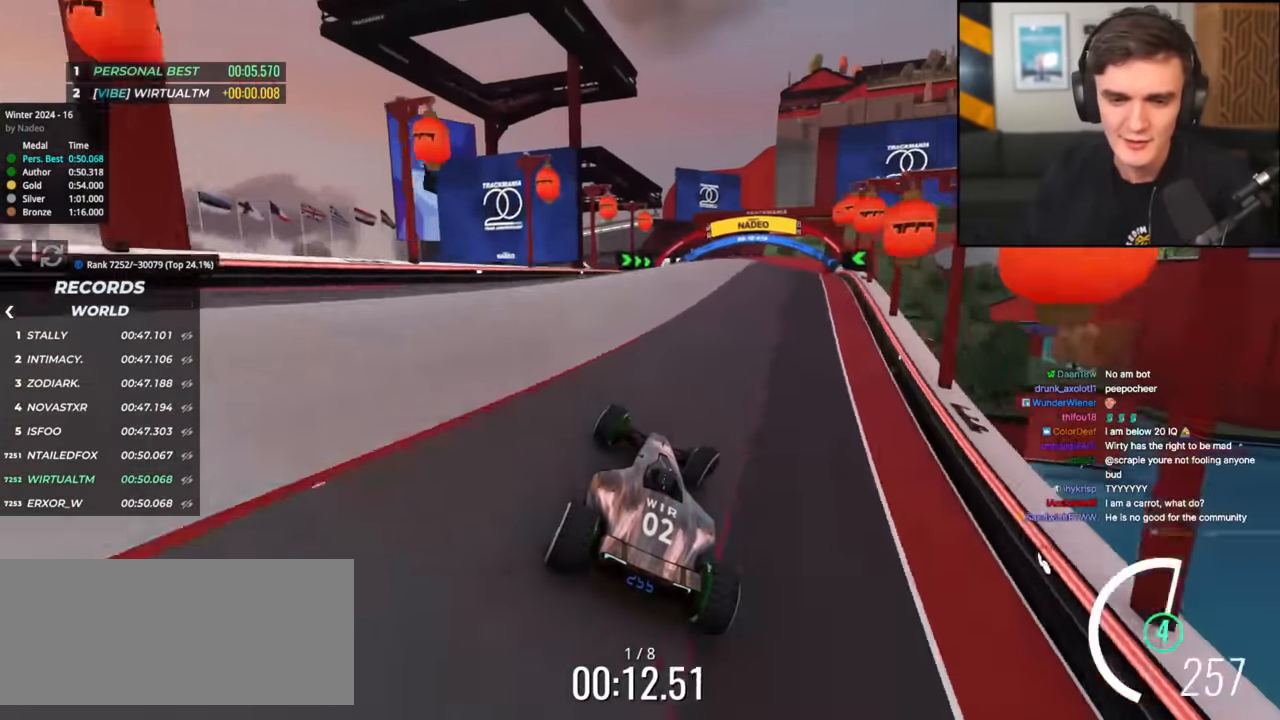
{"keys": ["up"], "events": [[117, "right", "up"], [200, "left", "down"], [300, "left", "up"]]}
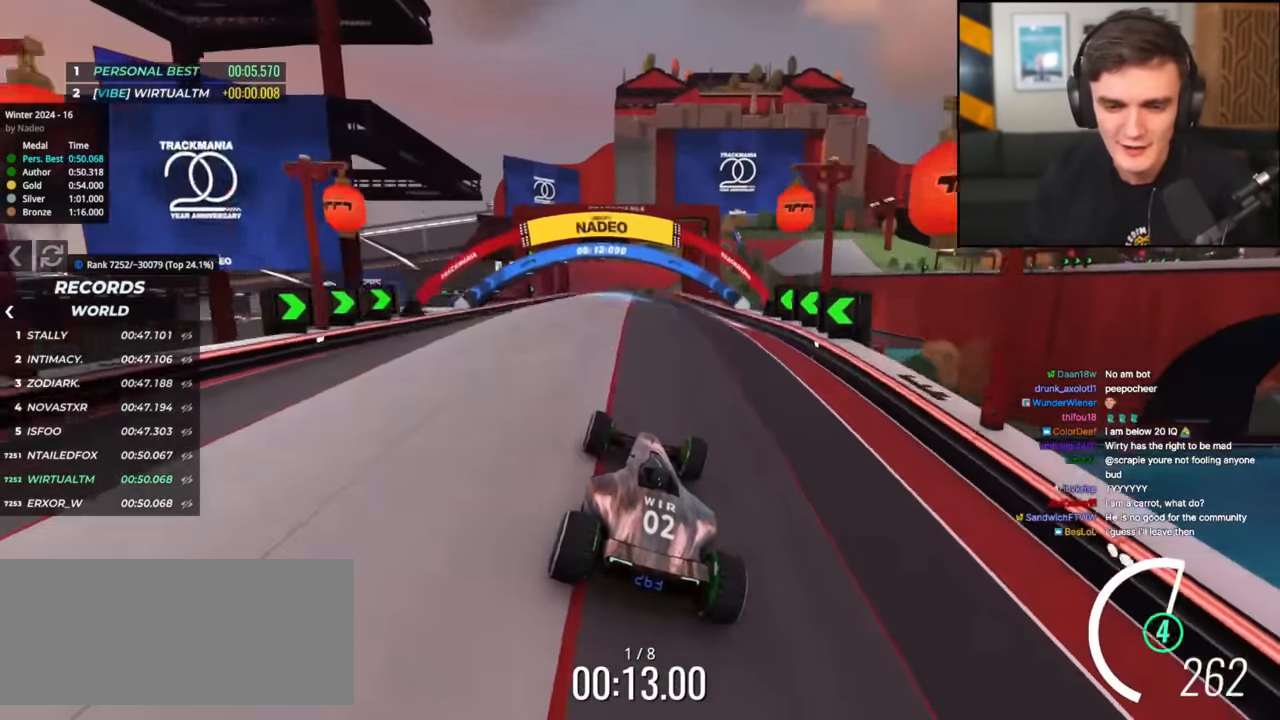
{"keys": ["up"], "events": []}
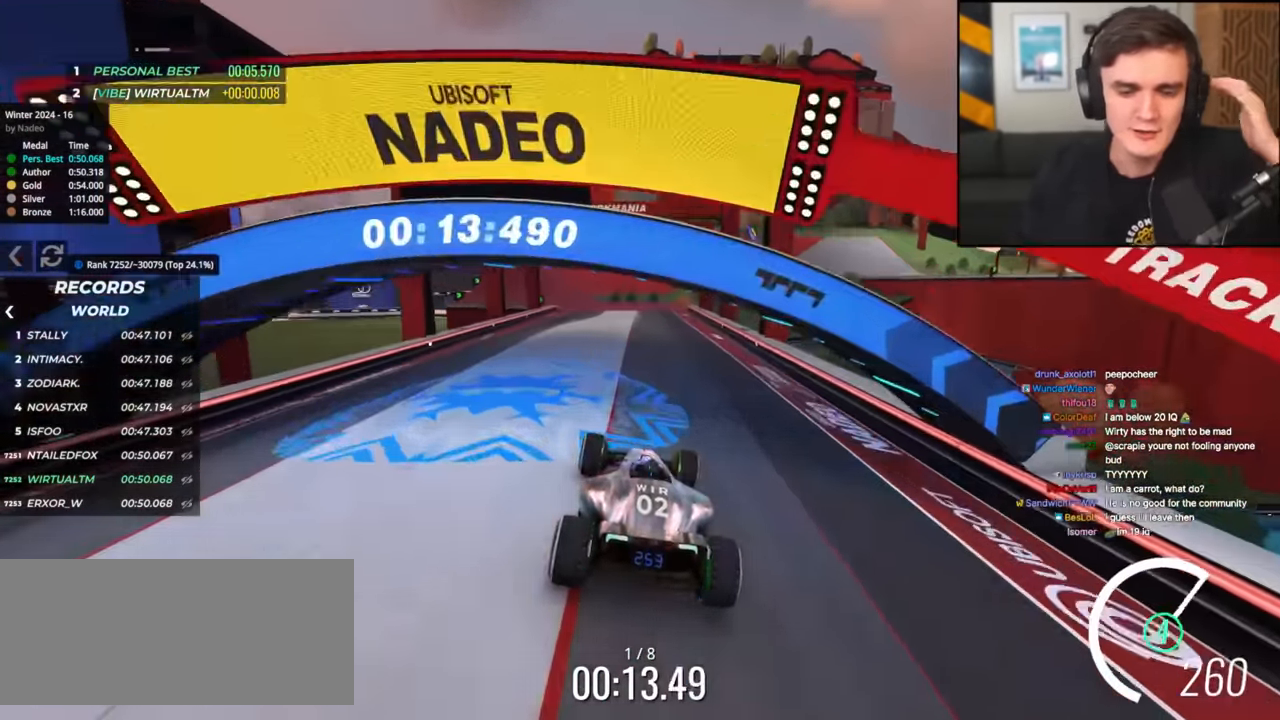
{"keys": ["up"], "events": [[100, "left", "down"], [183, "left", "up"]]}
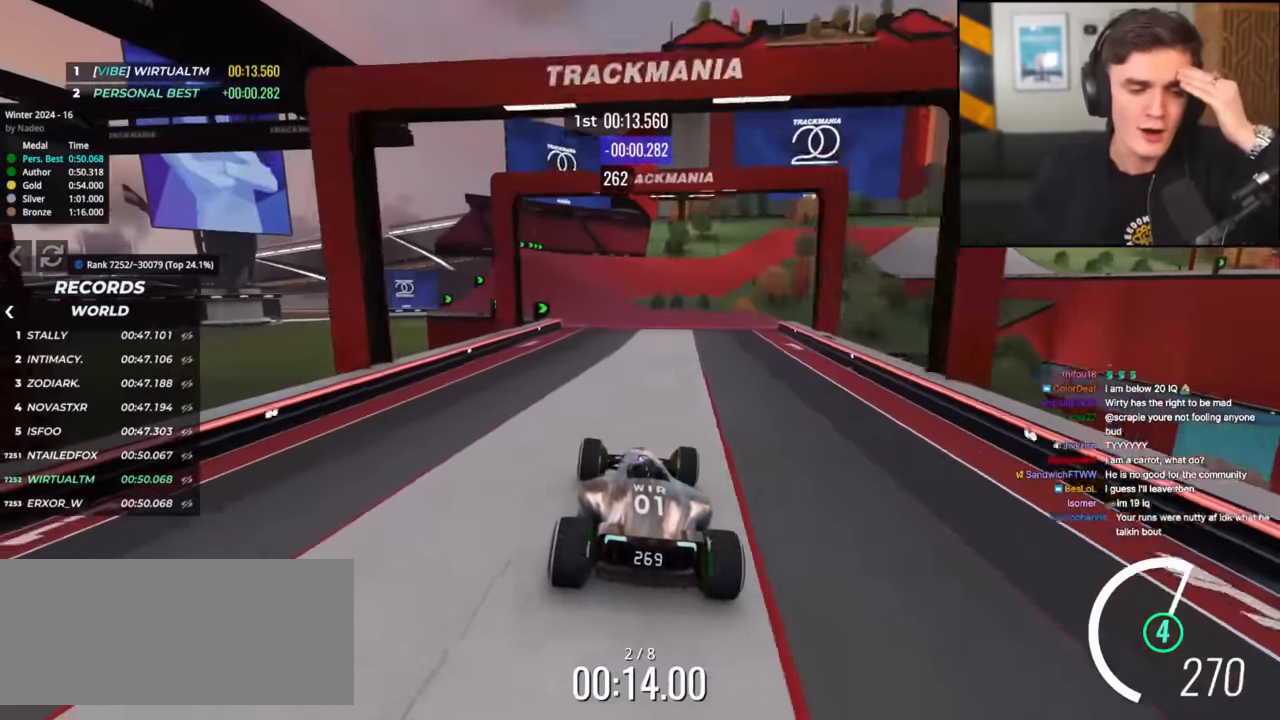
{"keys": ["up"], "events": [[251, "left", "down"], [384, "left", "up"]]}
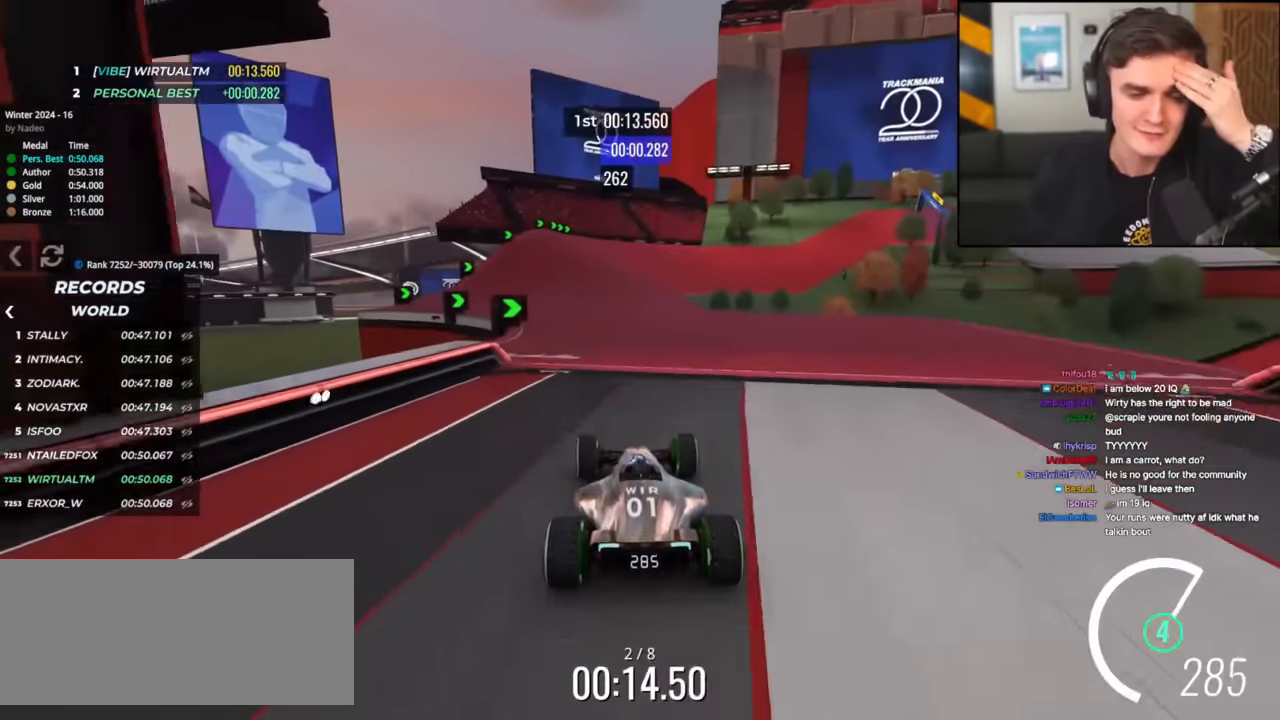
{"keys": ["up"], "events": [[217, "right", "down"], [317, "right", "up"], [450, "left", "down"], [500, "left", "up"]]}
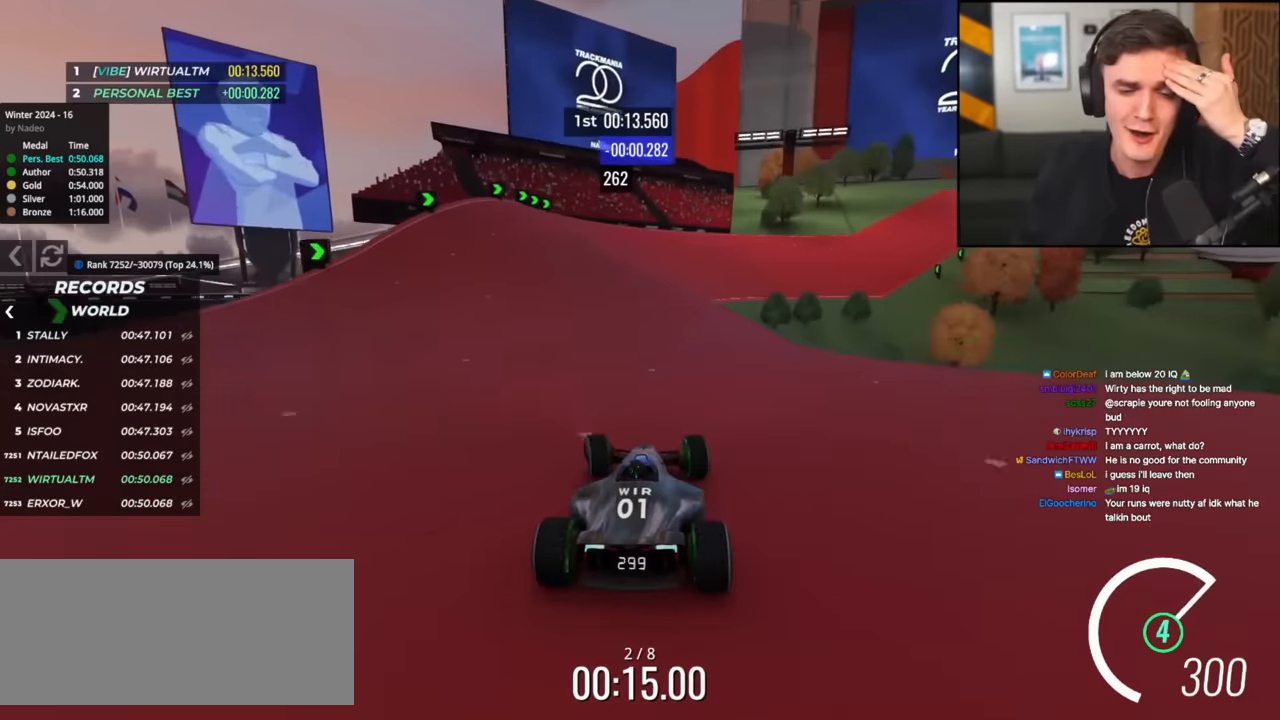
{"keys": ["right", "up"], "events": [[134, "right", "down"]]}
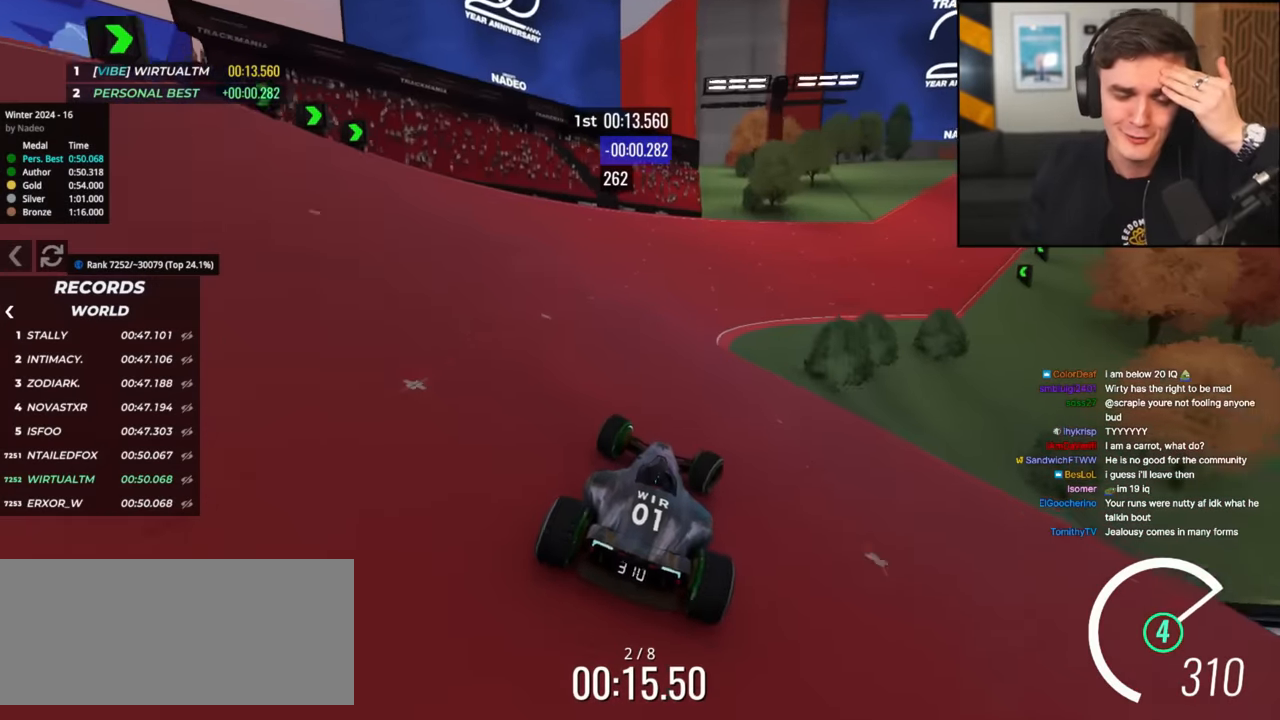
{"keys": ["right", "up"], "events": []}
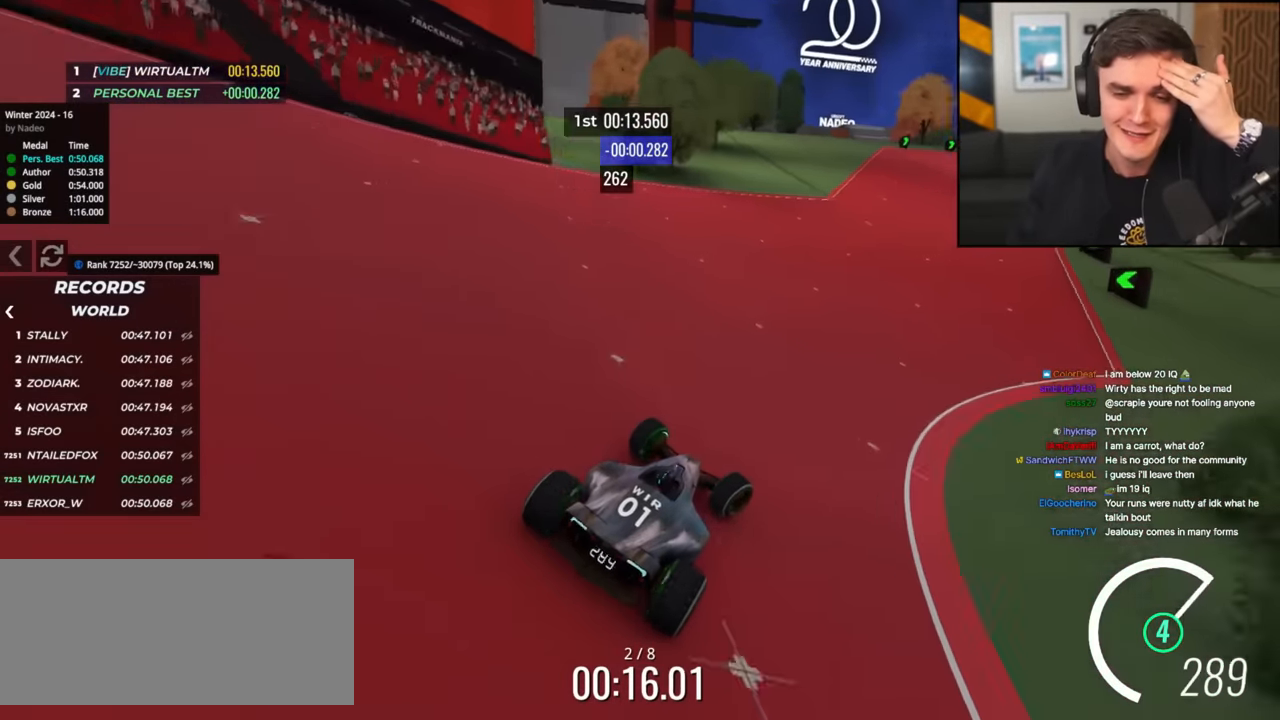
{"keys": ["up"], "events": [[84, "right", "up"], [267, "right", "down"], [451, "right", "up"]]}
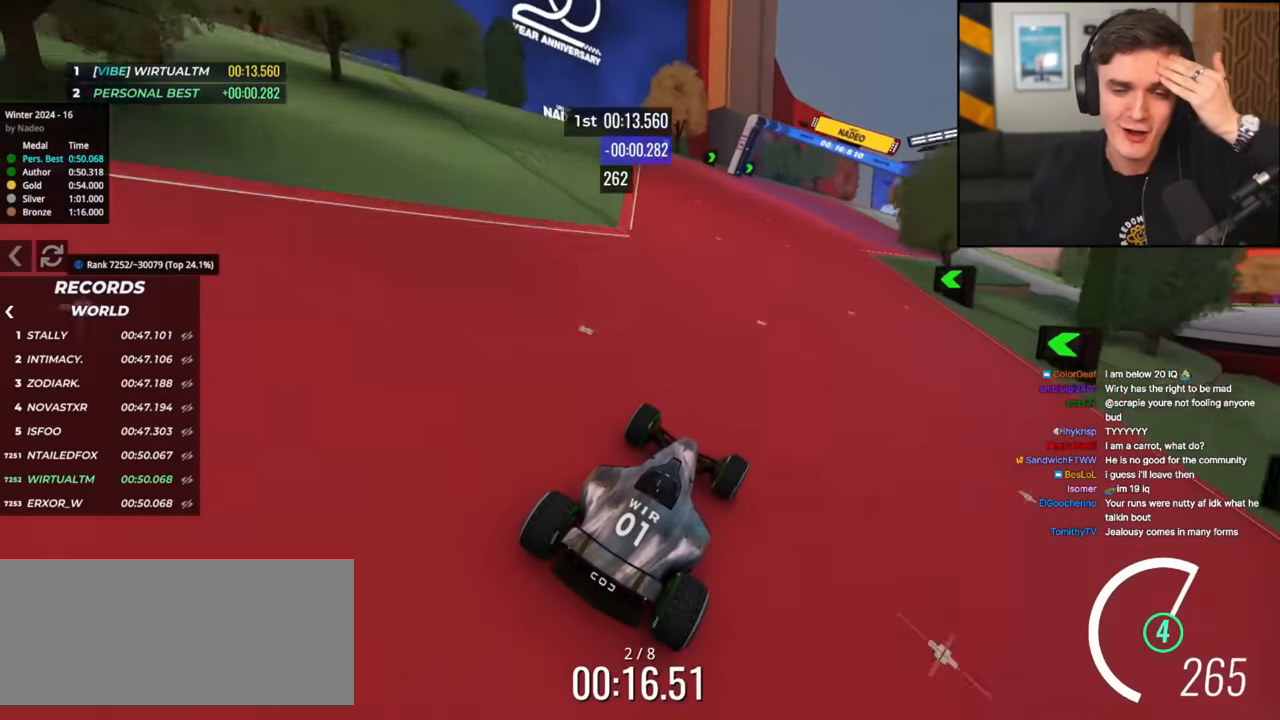
{"keys": ["right", "up"], "events": [[233, "right", "down"]]}
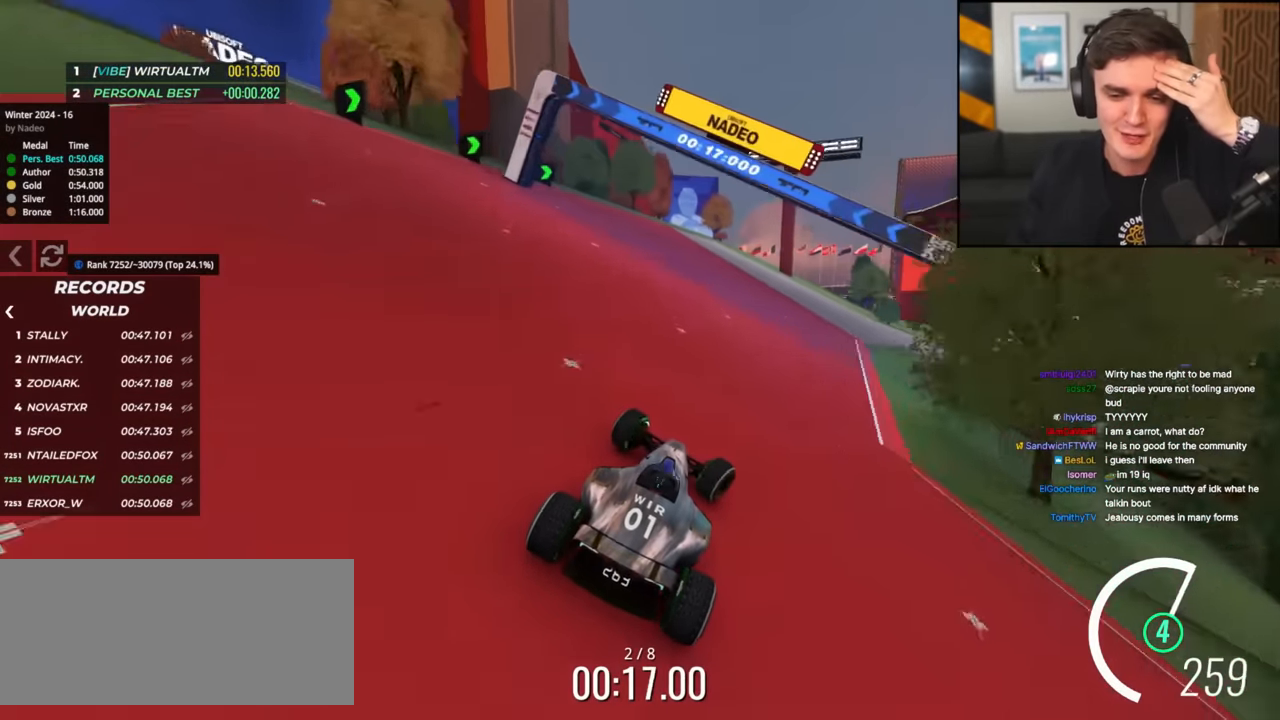
{"keys": ["right", "up"], "events": [[17, "right", "up"], [150, "right", "down"], [301, "right", "up"], [434, "right", "down"]]}
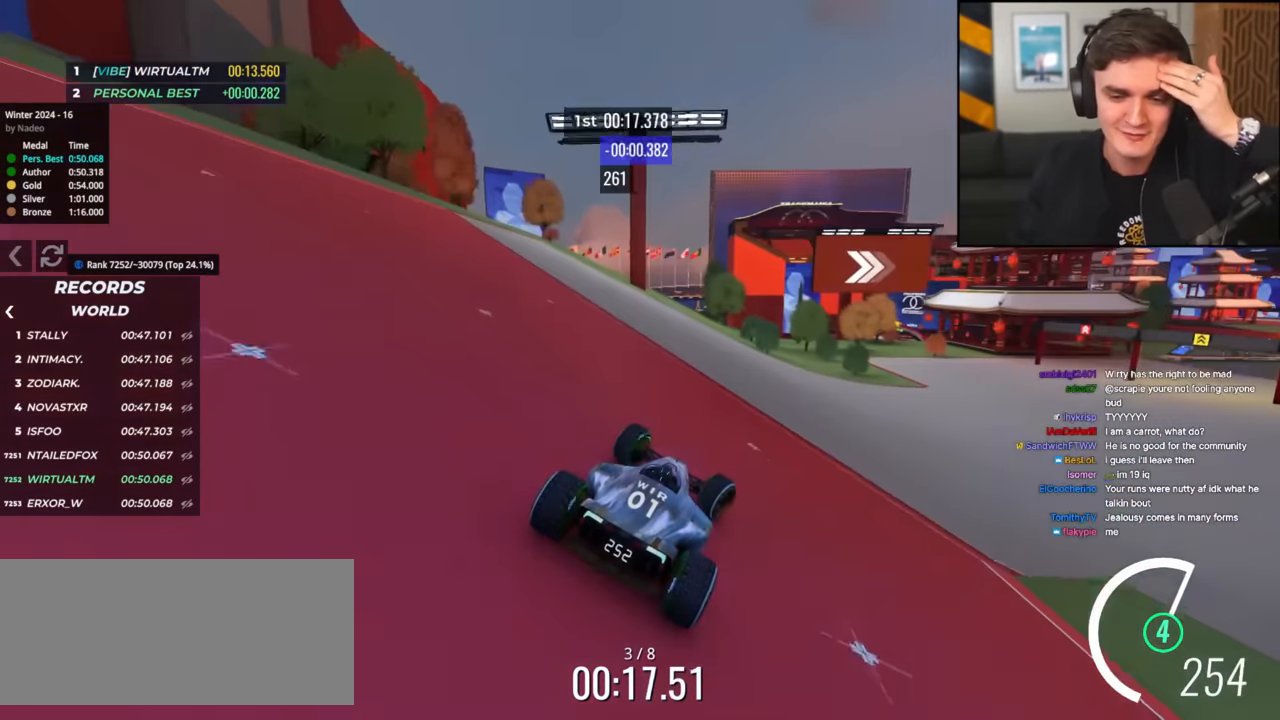
{"keys": ["right", "up"], "events": [[33, "right", "up"], [167, "right", "down"]]}
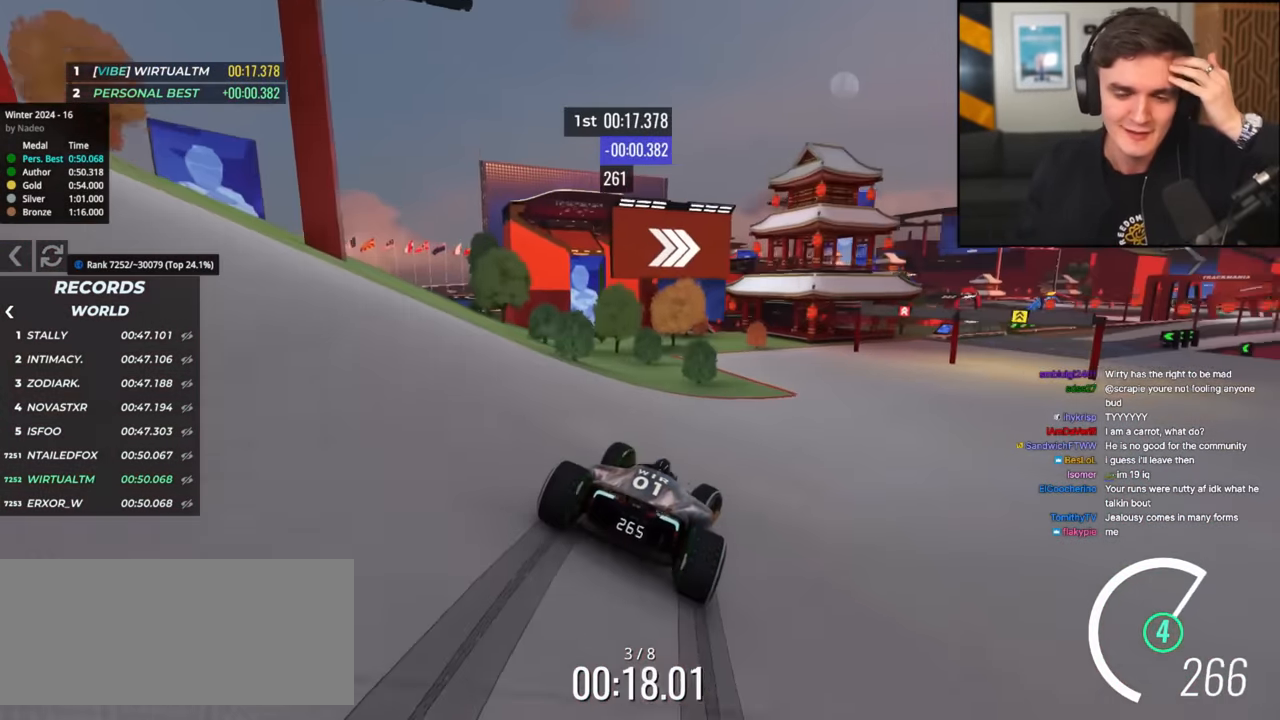
{"keys": ["up"], "events": [[284, "right", "up"]]}
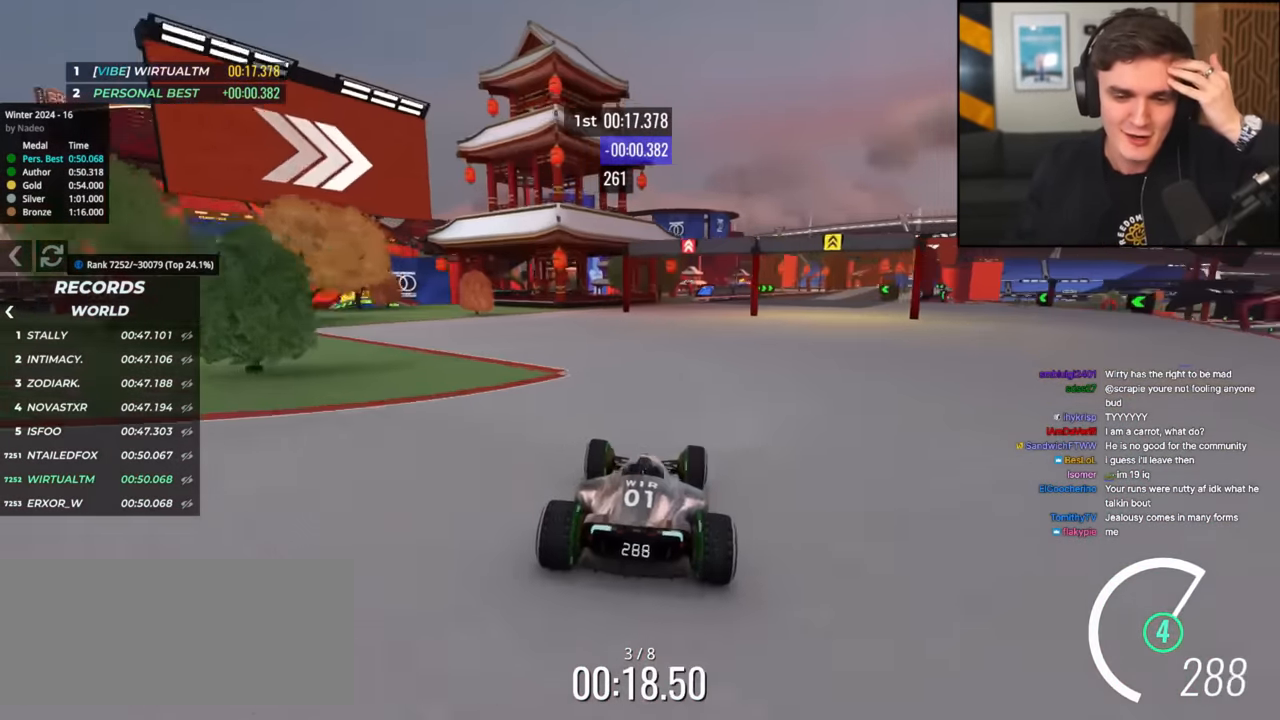
{"keys": ["right", "up"], "events": [[16, "right", "down"], [383, "right", "up"], [484, "right", "down"]]}
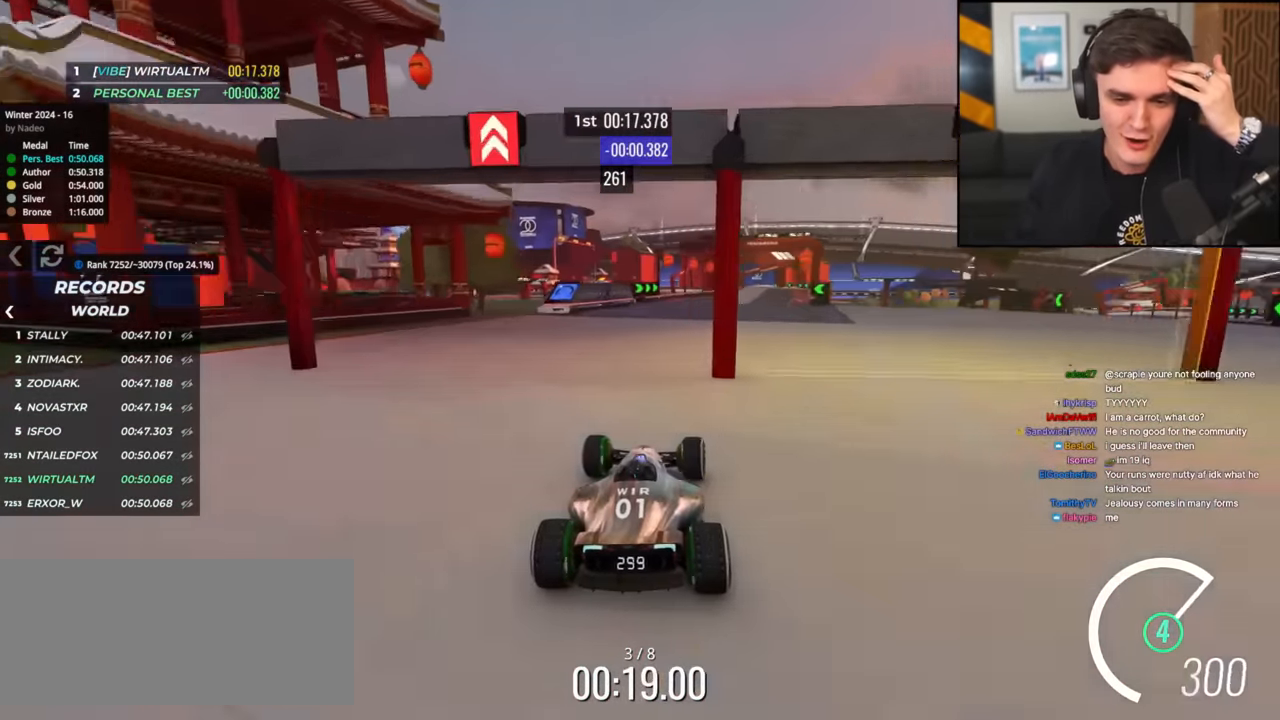
{"keys": ["up"], "events": [[317, "right", "up"], [417, "left", "down"], [501, "left", "up"]]}
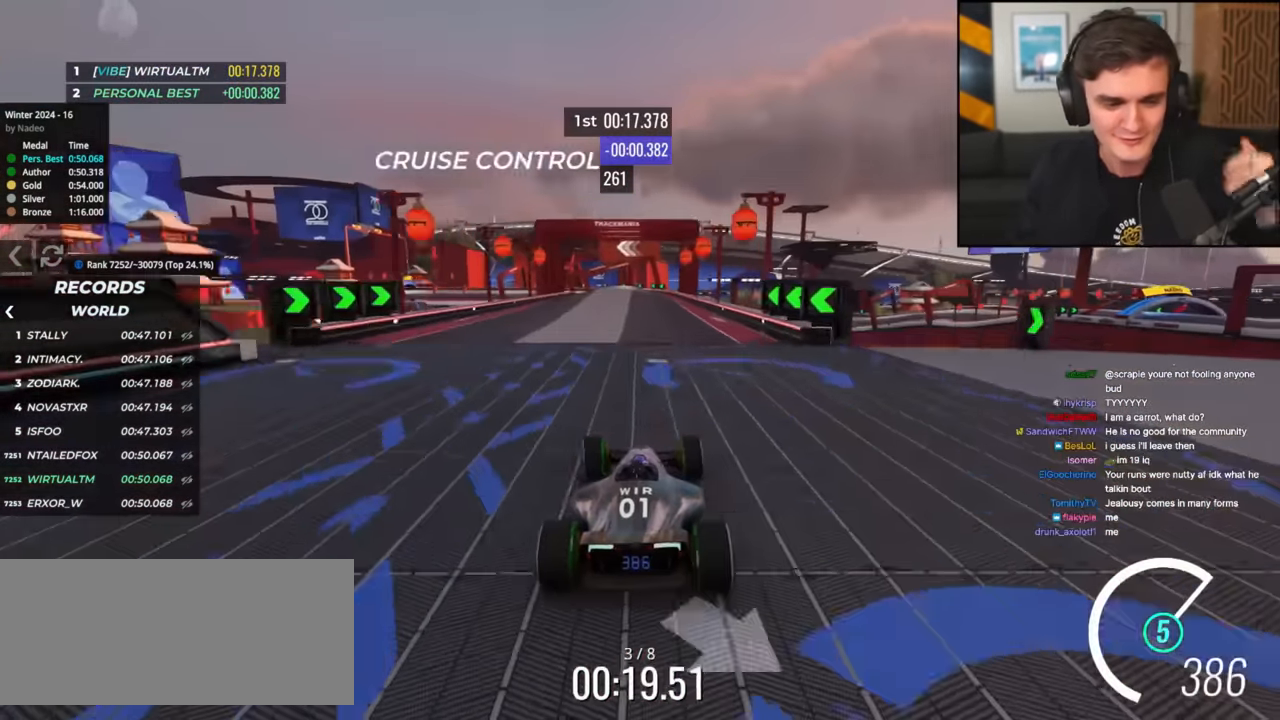
{"keys": ["up"], "events": [[233, "right", "down"], [283, "right", "up"]]}
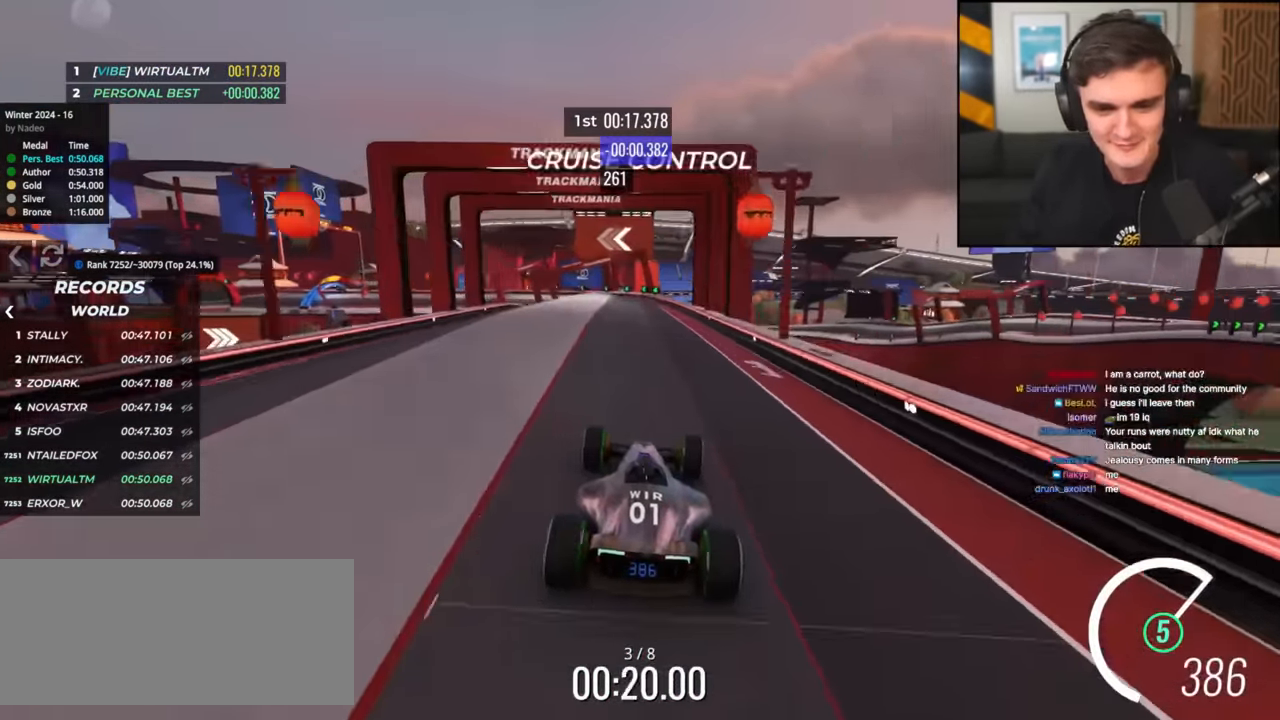
{"keys": ["left", "up"], "events": [[17, "right", "down"], [67, "right", "up"], [301, "left", "down"], [351, "left", "up"], [434, "left", "down"]]}
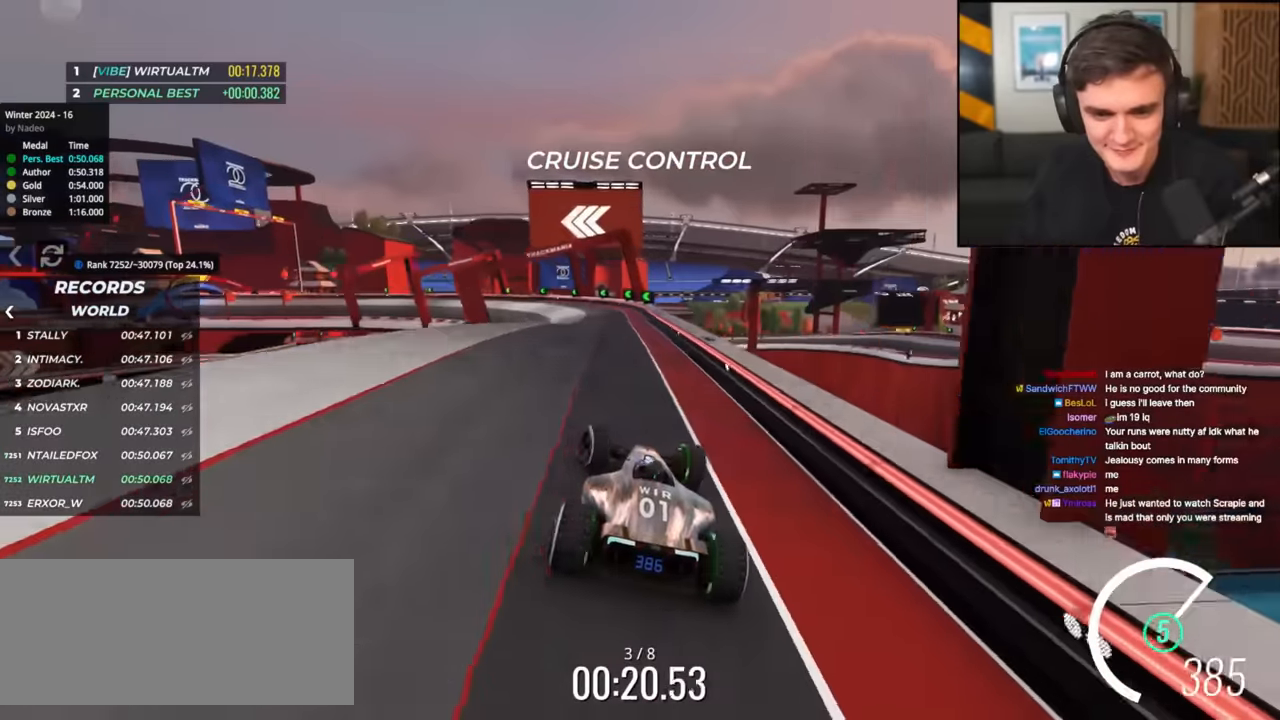
{"keys": ["brake", "left", "up"], "events": [[100, "left", "up"], [200, "brake", "down"], [200, "left", "down"], [250, "left", "up"], [350, "left", "down"], [434, "left", "up"], [484, "left", "down"]]}
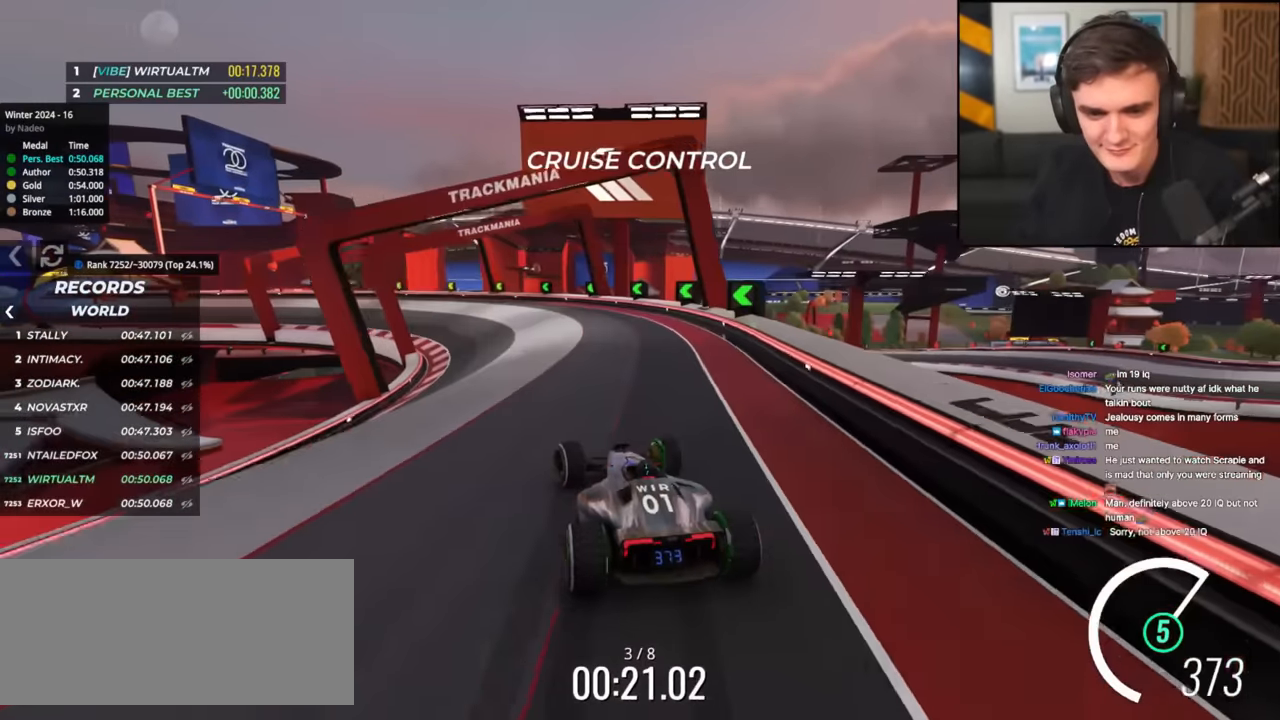
{"keys": ["left", "up"], "events": [[167, "brake", "up"]]}
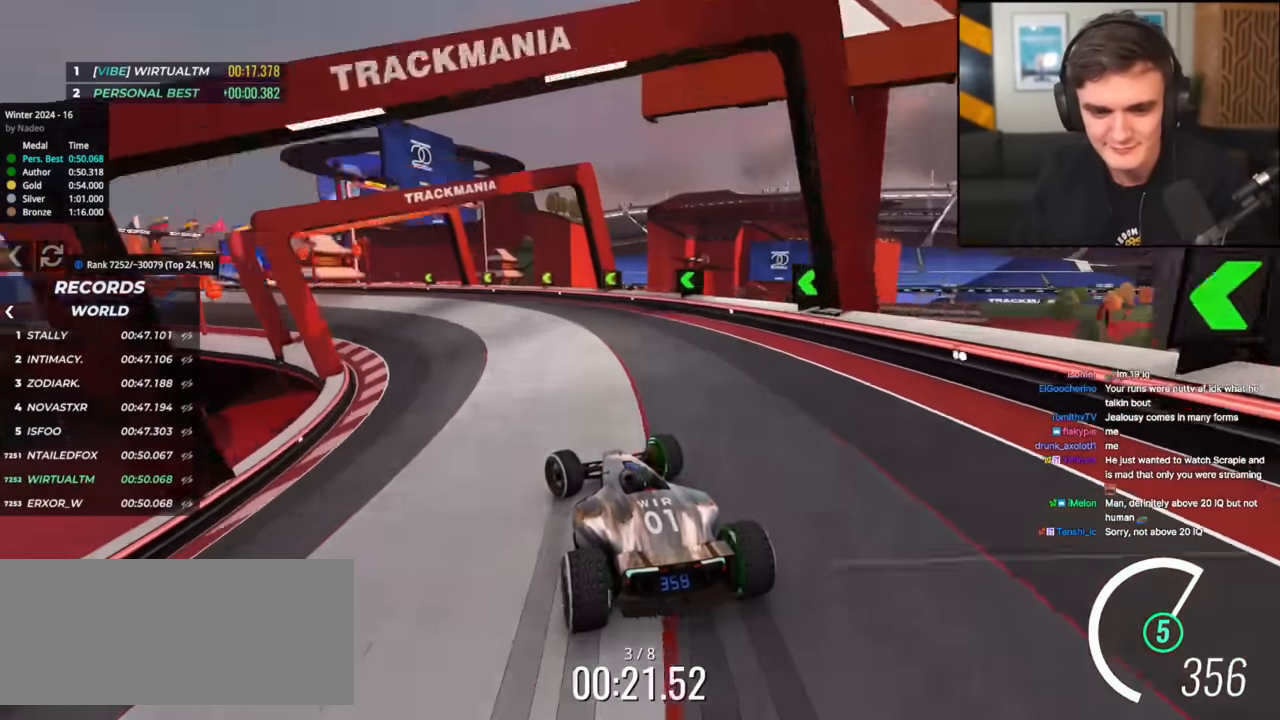
{"keys": ["left", "up"], "events": [[367, "up", "up"], [467, "up", "down"]]}
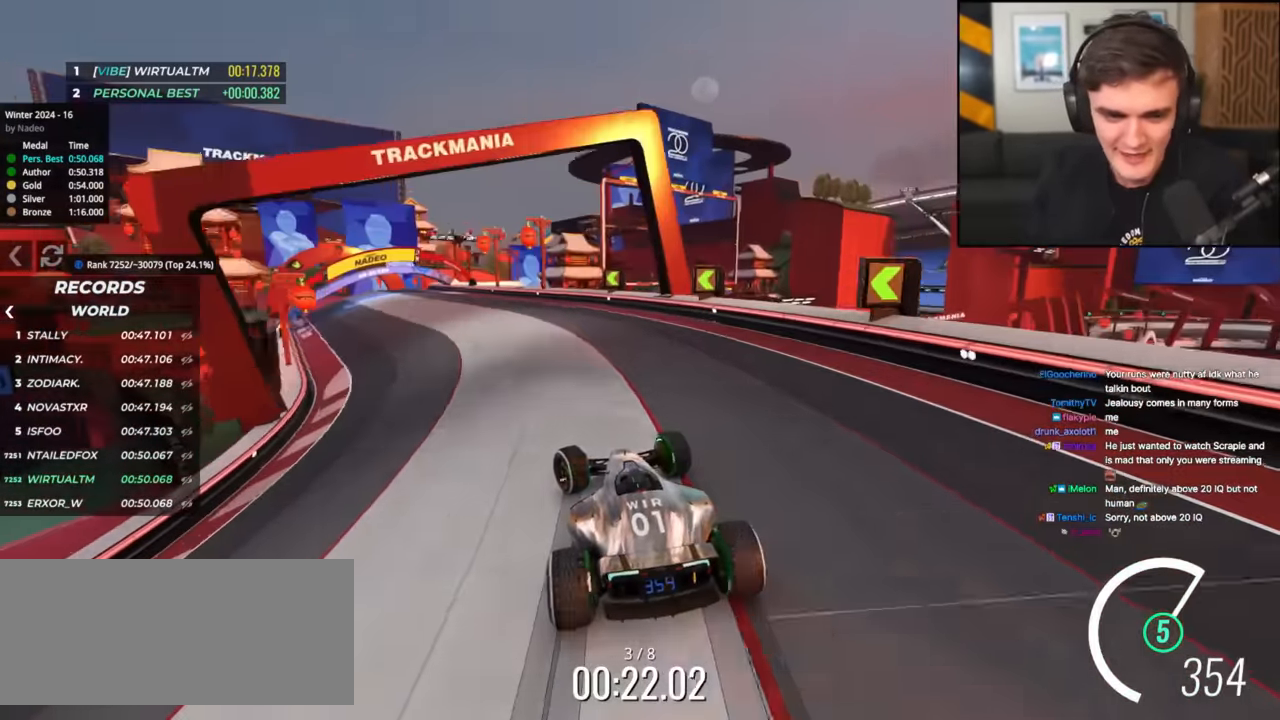
{"keys": ["left", "up"], "events": [[117, "left", "up"], [251, "left", "down"]]}
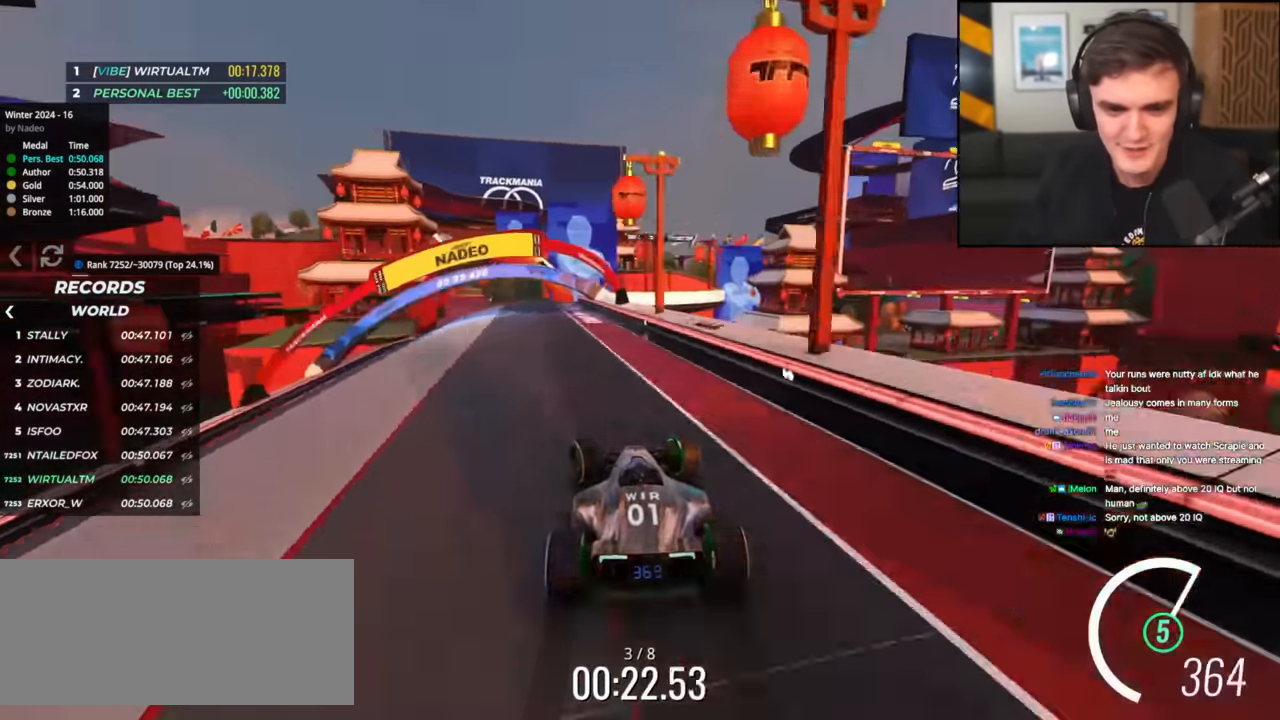
{"keys": ["up"], "events": [[217, "left", "up"], [350, "left", "down"], [500, "left", "up"]]}
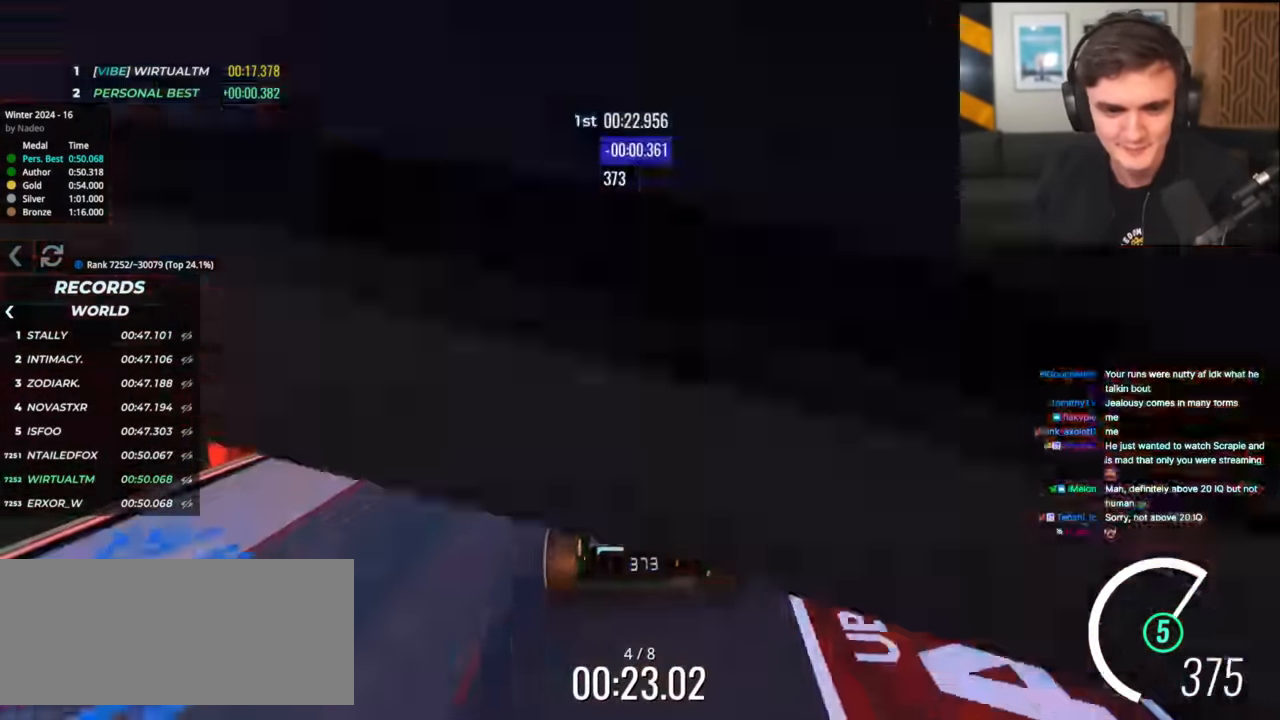
{"keys": ["up"], "events": [[51, "right", "down"], [101, "right", "up"], [335, "right", "down"], [418, "right", "up"]]}
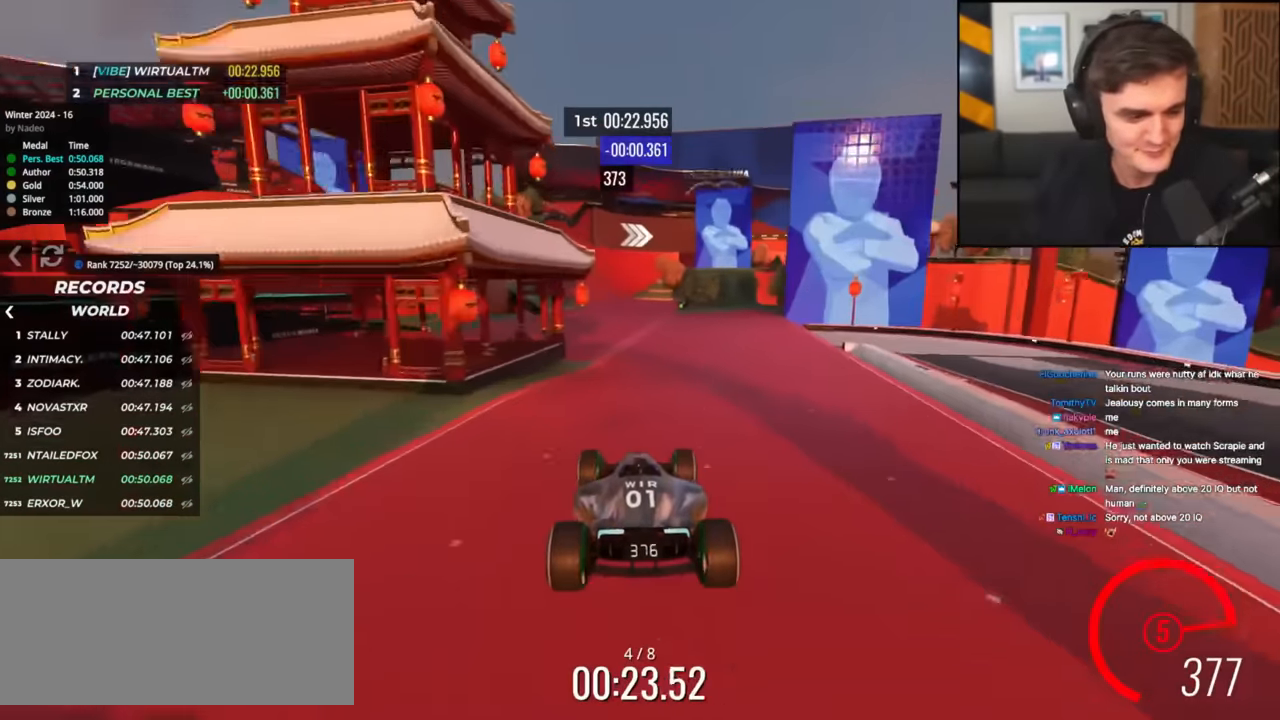
{"keys": ["up"], "events": [[251, "left", "down"], [434, "left", "up"]]}
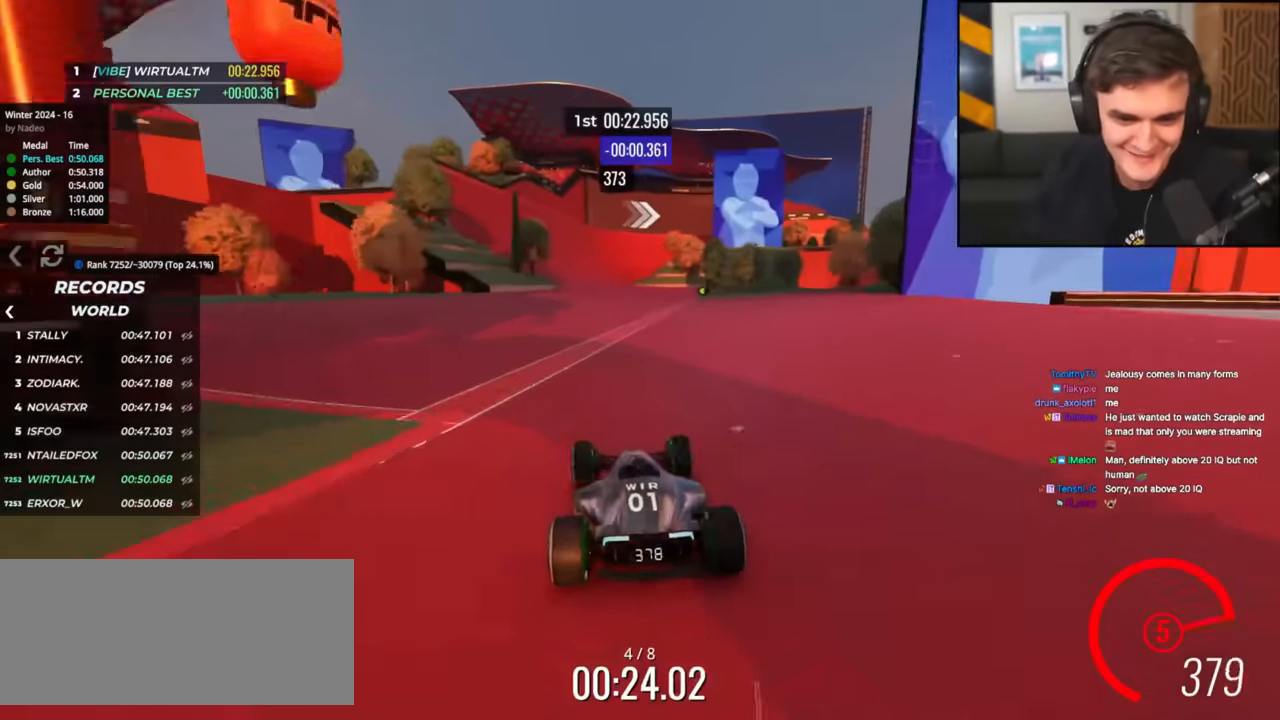
{"keys": ["up"], "events": [[83, "right", "down"], [133, "right", "up"], [167, "left", "down"], [317, "left", "up"]]}
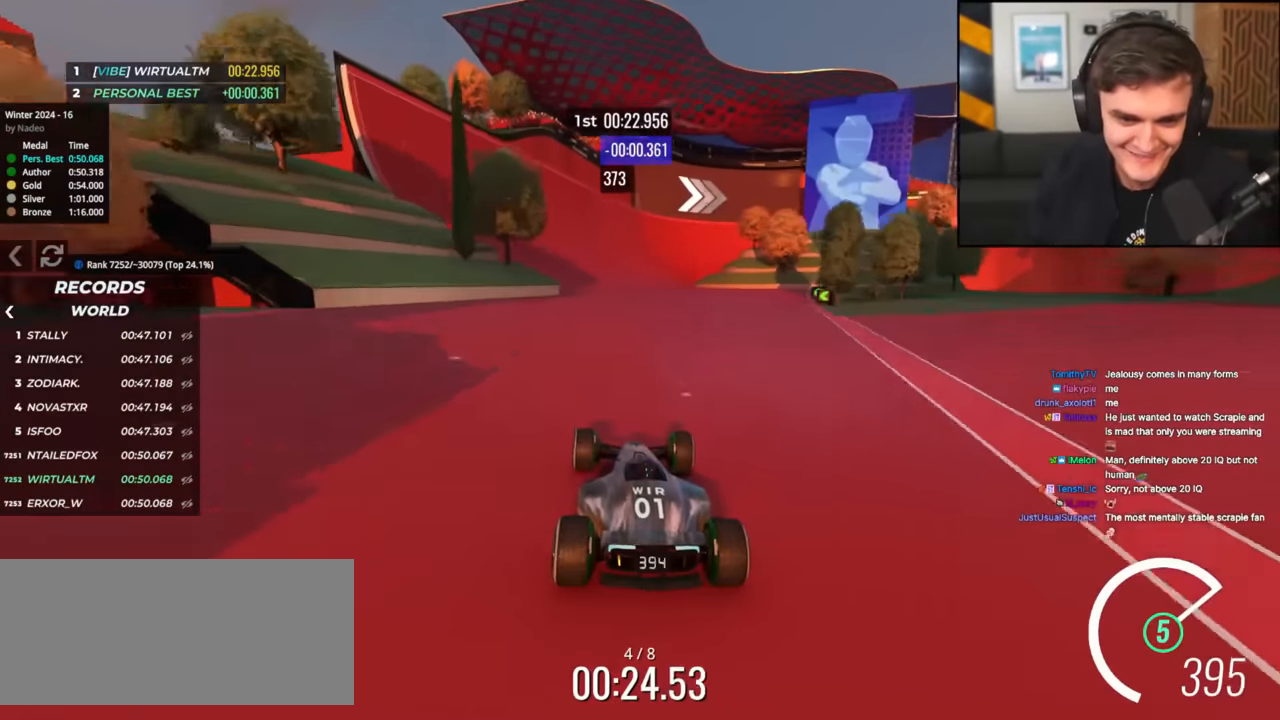
{"keys": ["up"], "events": [[51, "left", "down"], [134, "left", "up"]]}